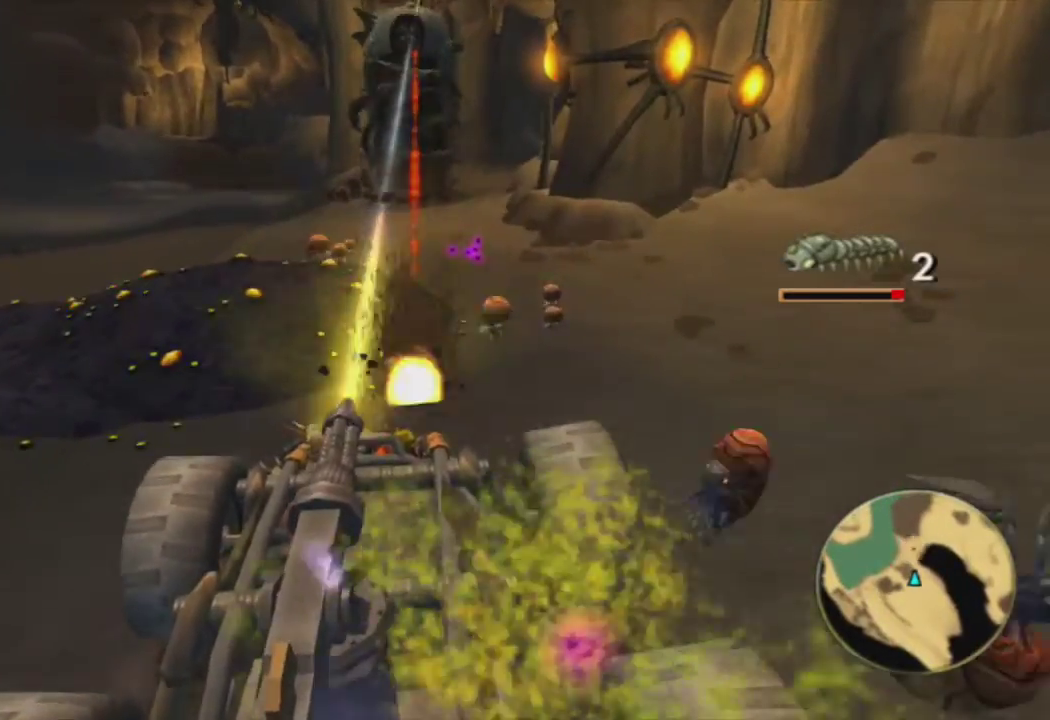
Gameplay with a controller (PlayStation layout); each line is a JSON object with the inputs held at the frame after it. "events" lists button and stick changes between this image and that frame as [ms after this image, input, new state], when the widget could be followed in between.
{"buttons": ["R1"], "left_stick": "center", "right_stick": "center", "events": []}
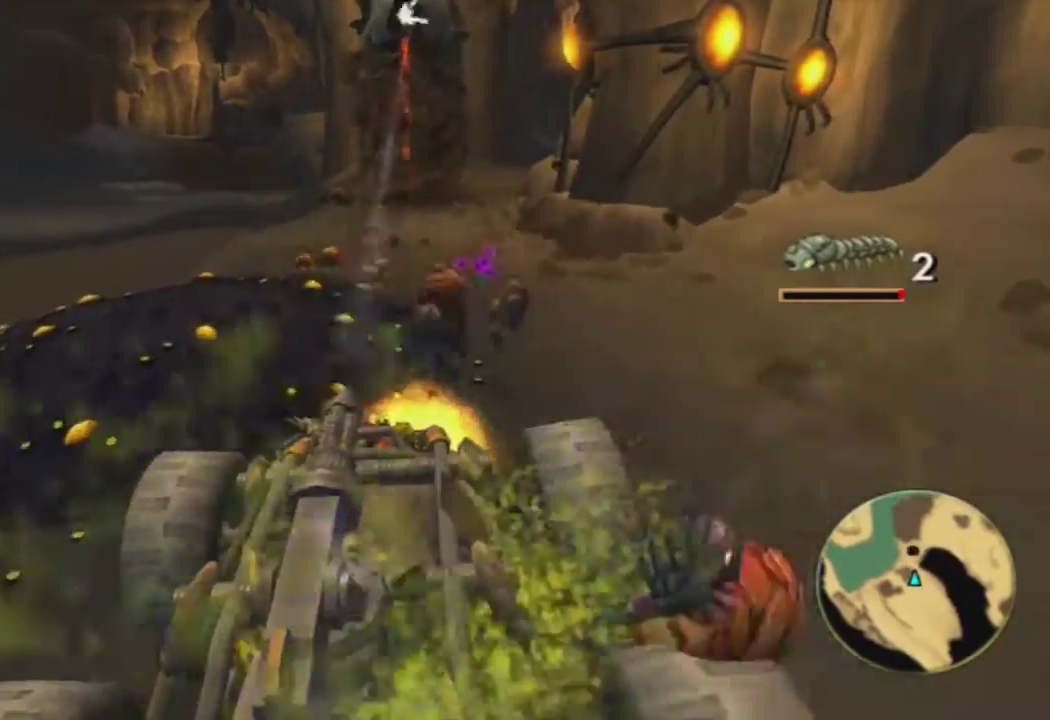
{"buttons": ["R1"], "left_stick": "right", "right_stick": "center", "events": [[383, "left_stick", "right"]]}
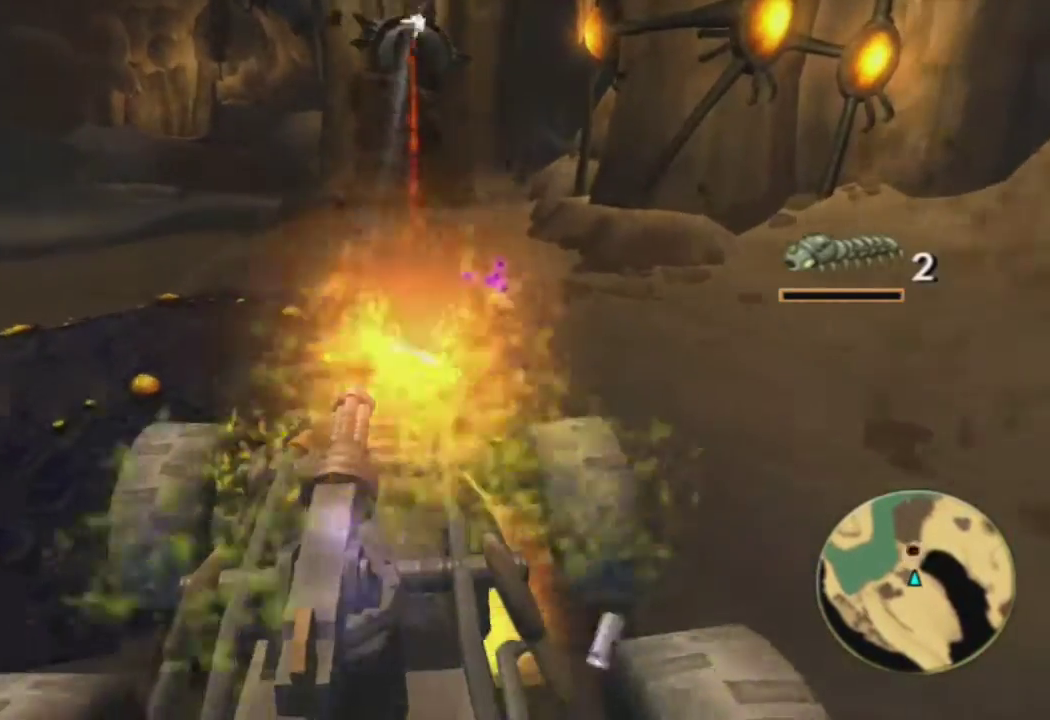
{"buttons": ["CROSS"], "left_stick": "right", "right_stick": "up-right", "events": [[417, "right_stick", "up-right"], [450, "R1", "up"], [483, "CROSS", "down"]]}
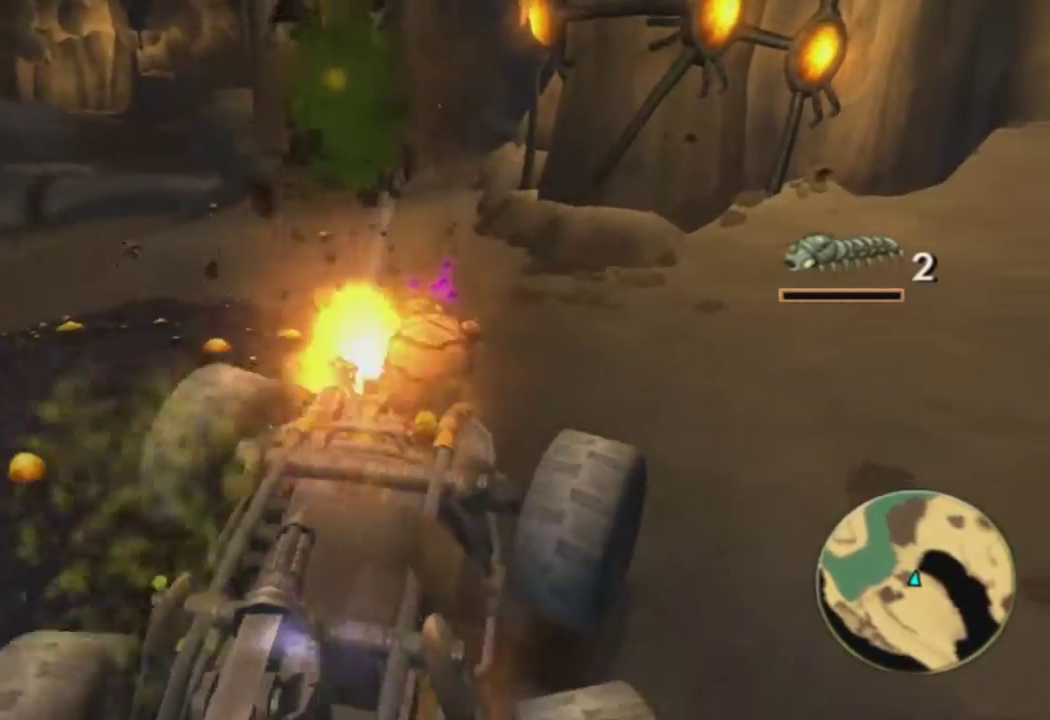
{"buttons": ["CROSS"], "left_stick": "right", "right_stick": "center", "events": [[300, "right_stick", "center"]]}
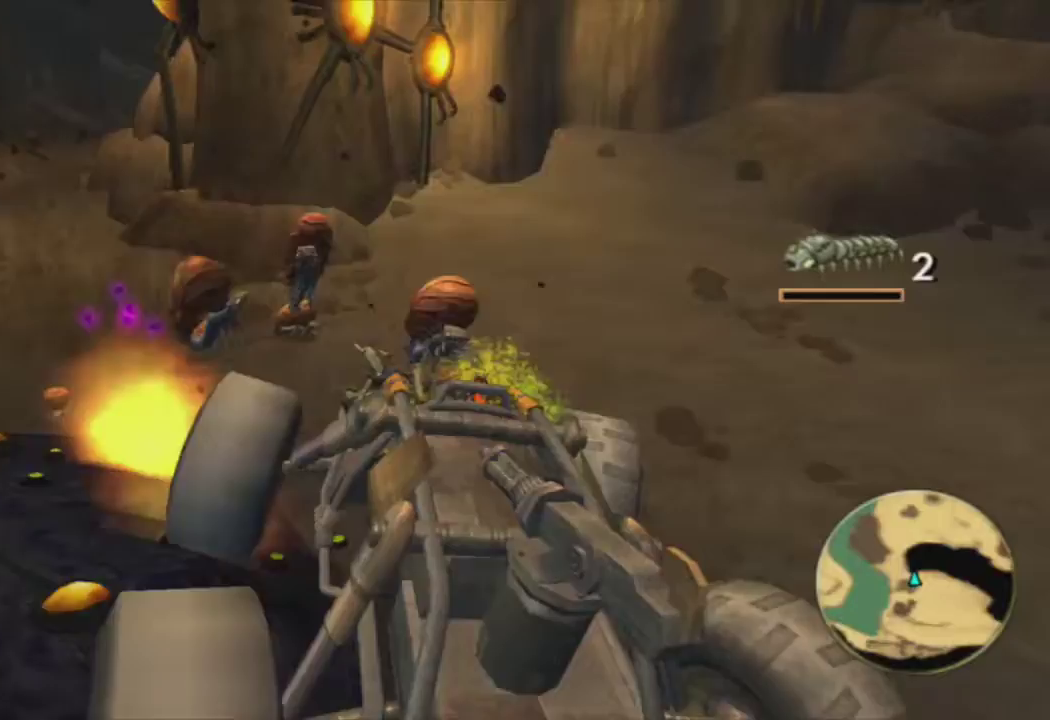
{"buttons": ["CROSS"], "left_stick": "right", "right_stick": "center", "events": []}
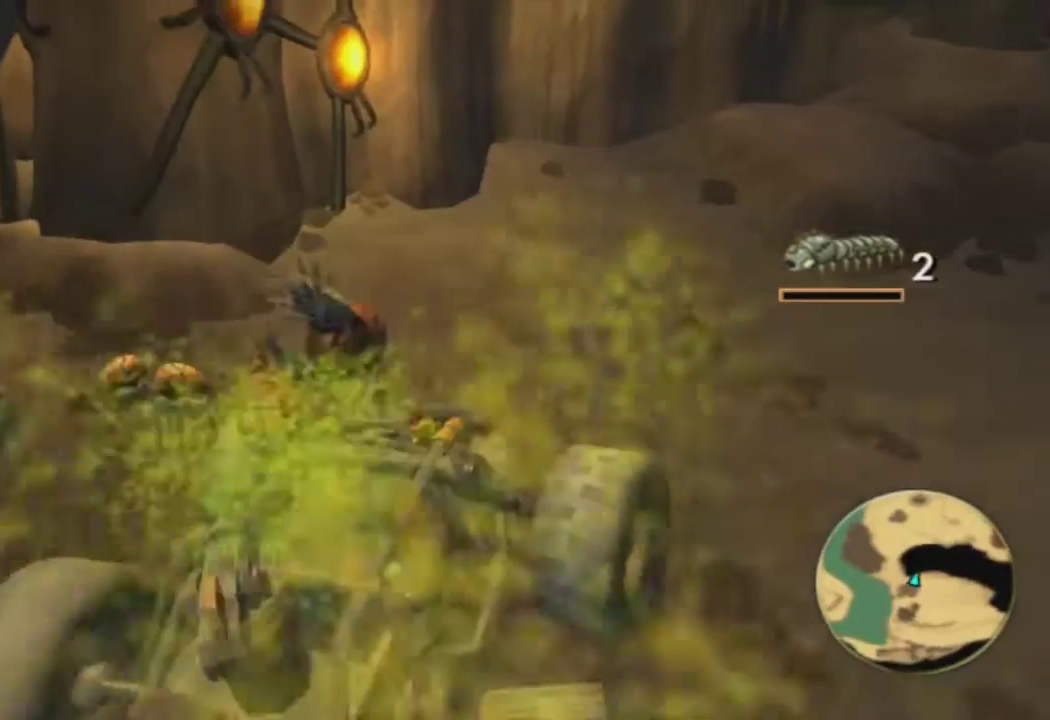
{"buttons": [], "left_stick": "right", "right_stick": "center", "events": [[250, "CROSS", "up"]]}
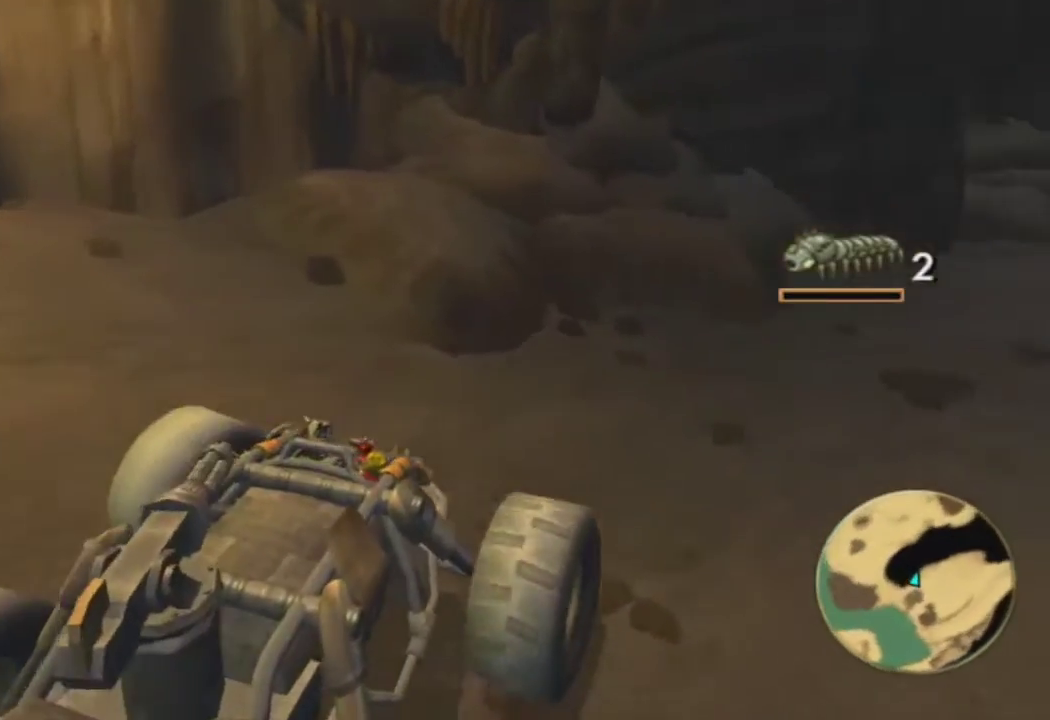
{"buttons": ["CROSS"], "left_stick": "right", "right_stick": "center", "events": [[17, "CROSS", "down"]]}
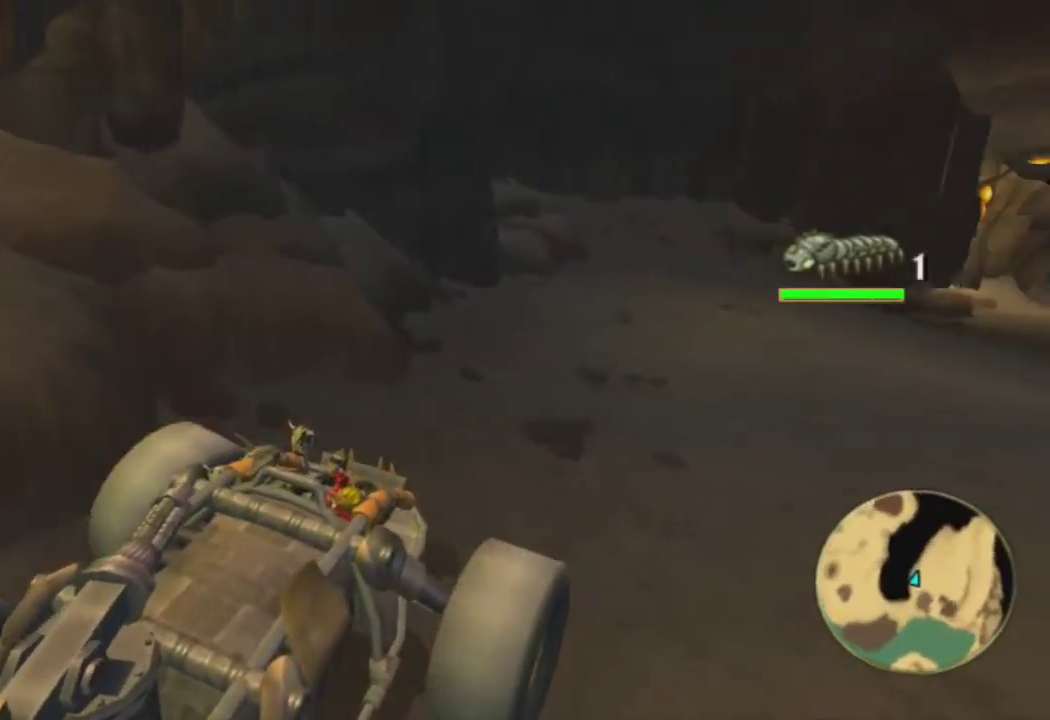
{"buttons": ["CROSS"], "left_stick": "up-right", "right_stick": "center", "events": [[217, "R2", "down"], [317, "left_stick", "up-right"], [417, "R2", "up"]]}
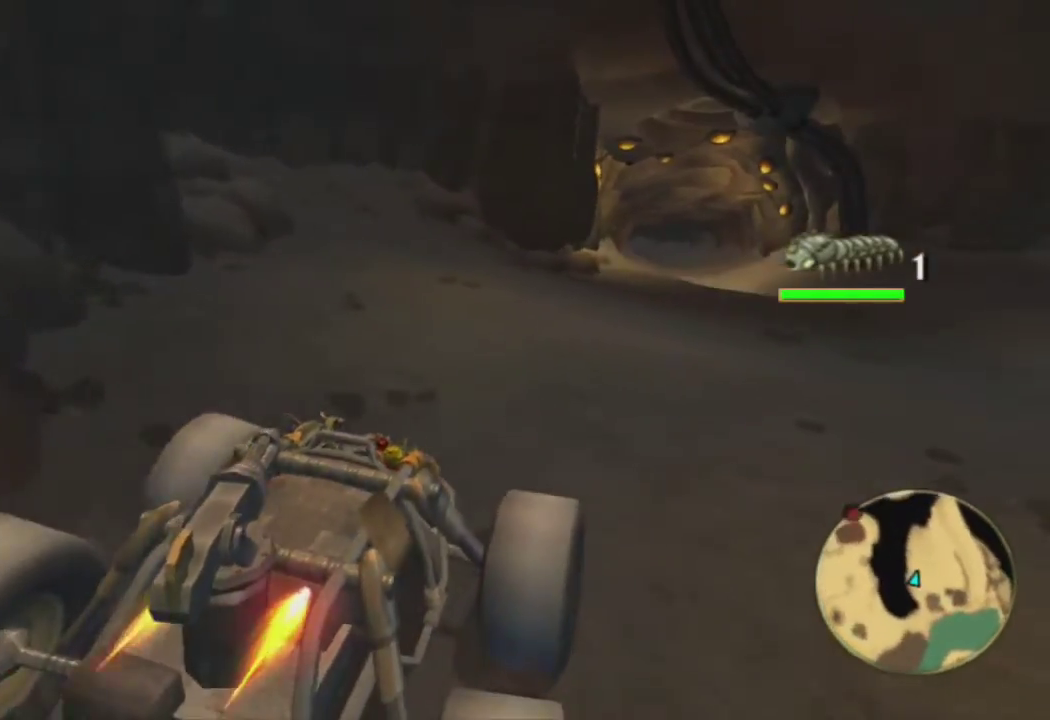
{"buttons": ["CROSS"], "left_stick": "center", "right_stick": "center", "events": [[100, "left_stick", "center"], [250, "left_stick", "right"], [400, "left_stick", "center"]]}
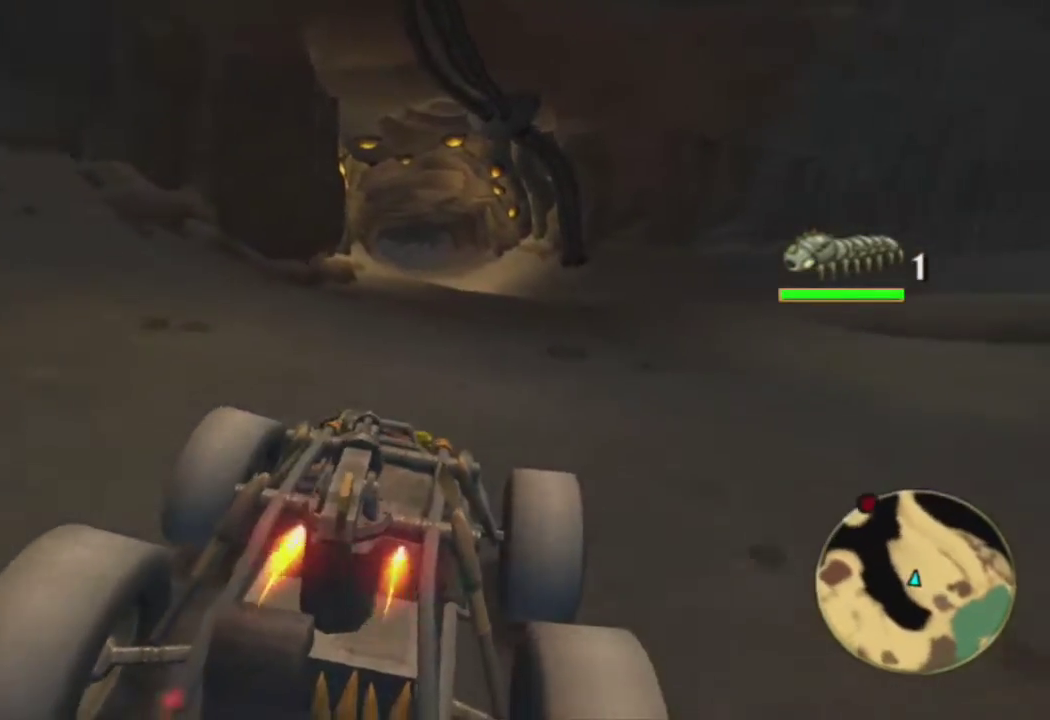
{"buttons": ["CROSS"], "left_stick": "center", "right_stick": "center", "events": [[200, "left_stick", "left"], [300, "left_stick", "center"]]}
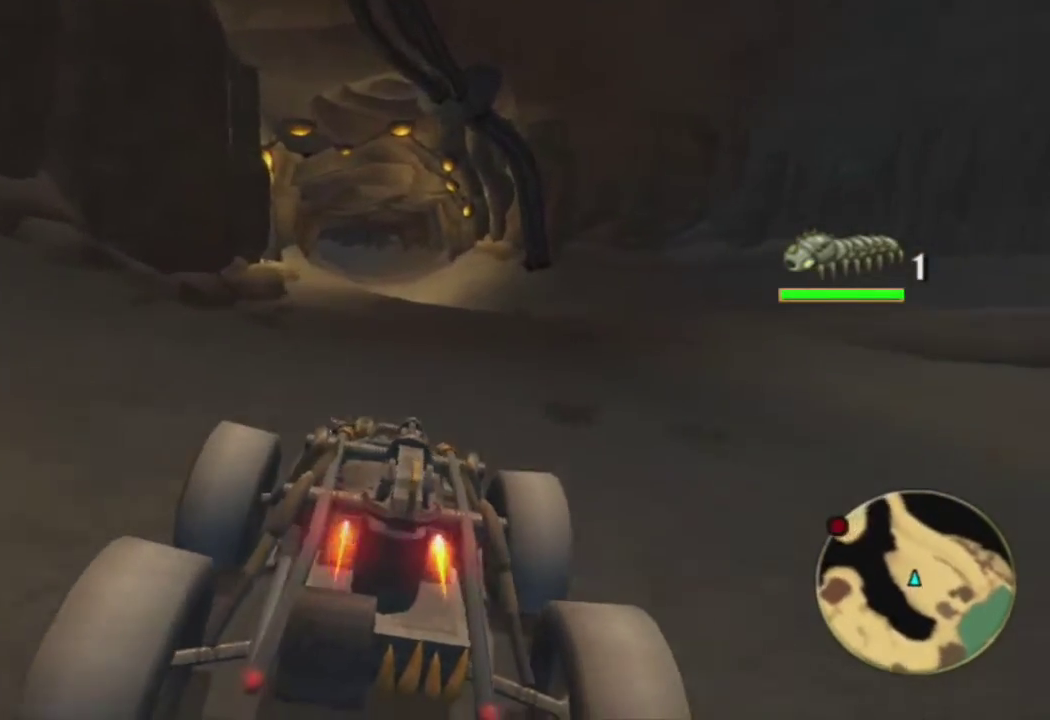
{"buttons": ["CROSS"], "left_stick": "center", "right_stick": "center", "events": [[283, "left_stick", "left"], [417, "left_stick", "center"]]}
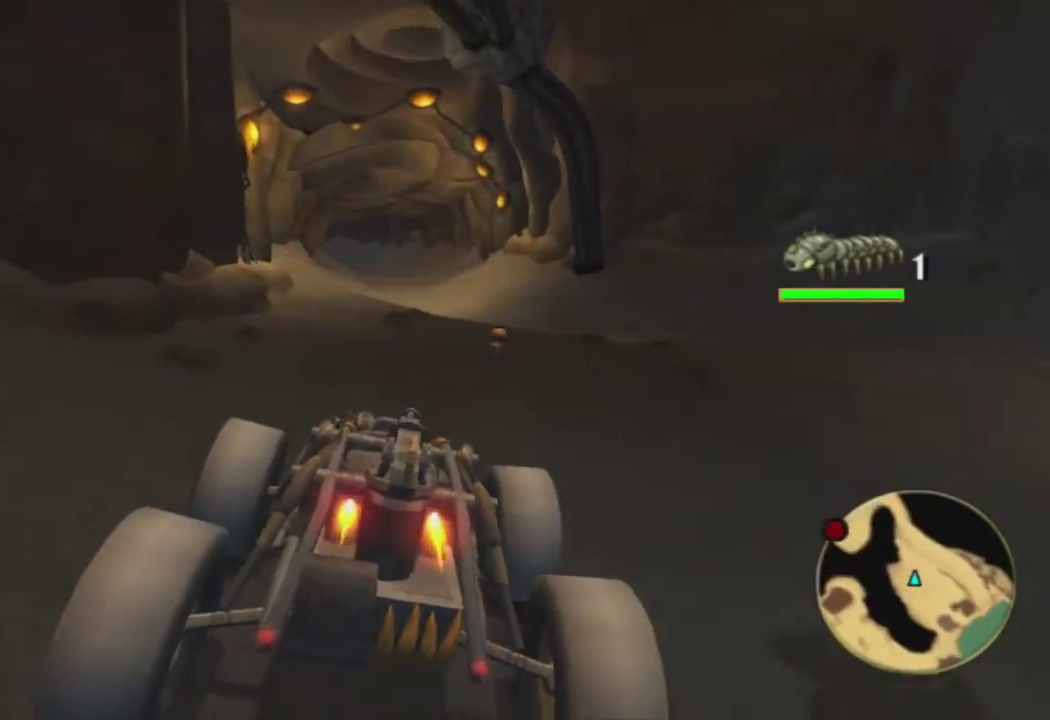
{"buttons": ["CROSS"], "left_stick": "center", "right_stick": "center", "events": []}
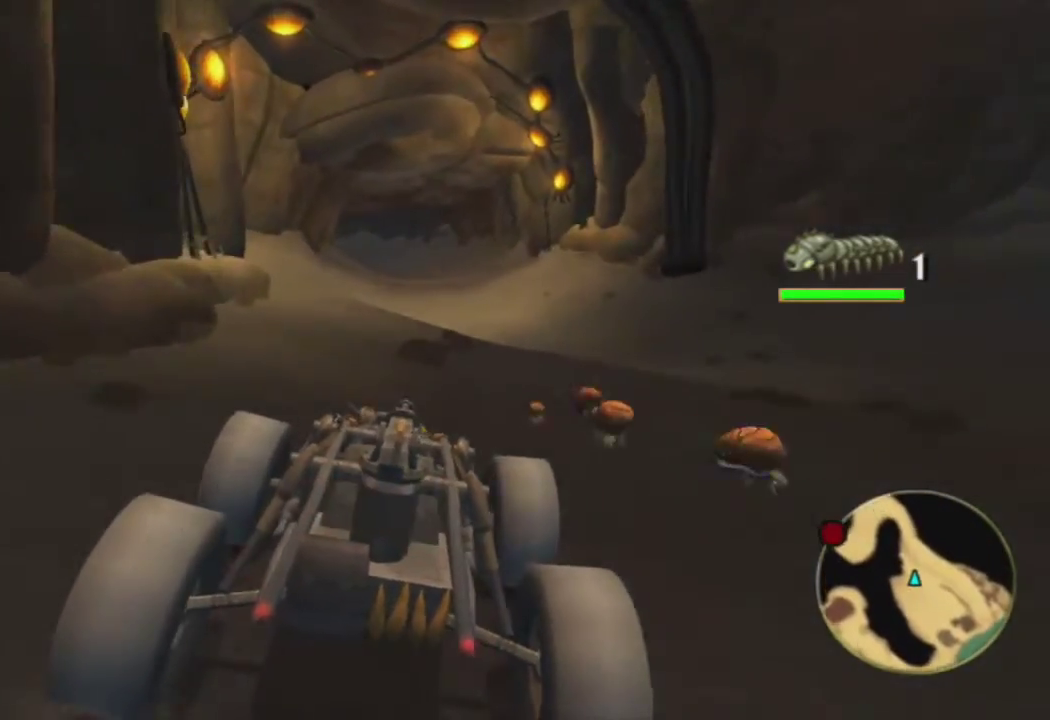
{"buttons": ["CROSS"], "left_stick": "center", "right_stick": "center", "events": []}
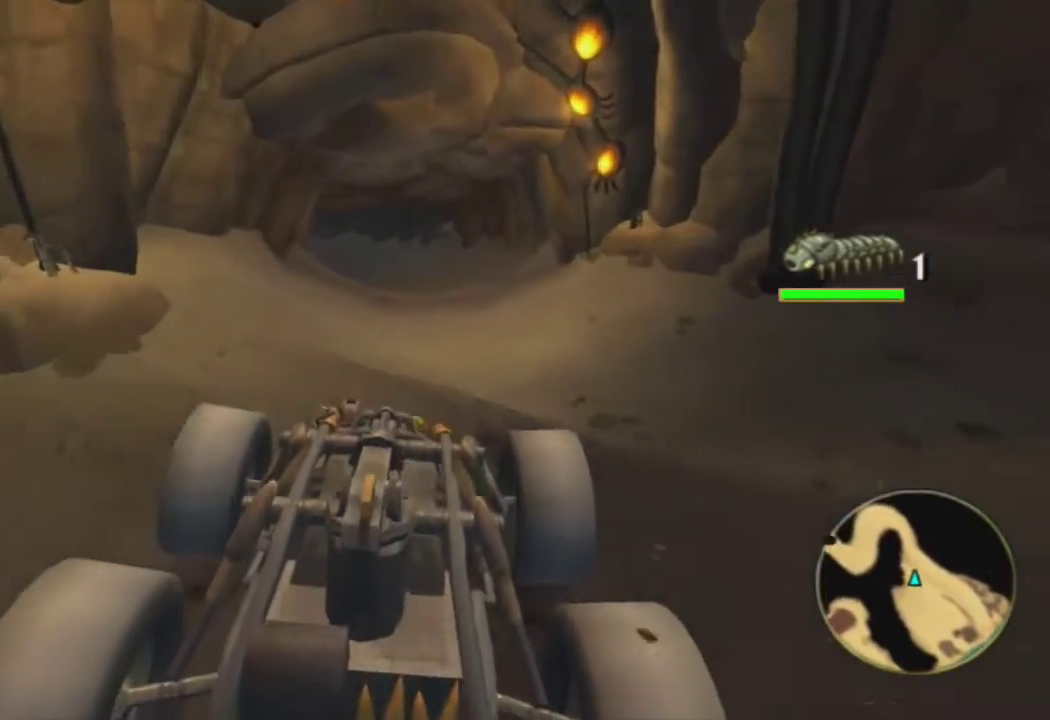
{"buttons": ["CROSS"], "left_stick": "center", "right_stick": "center", "events": []}
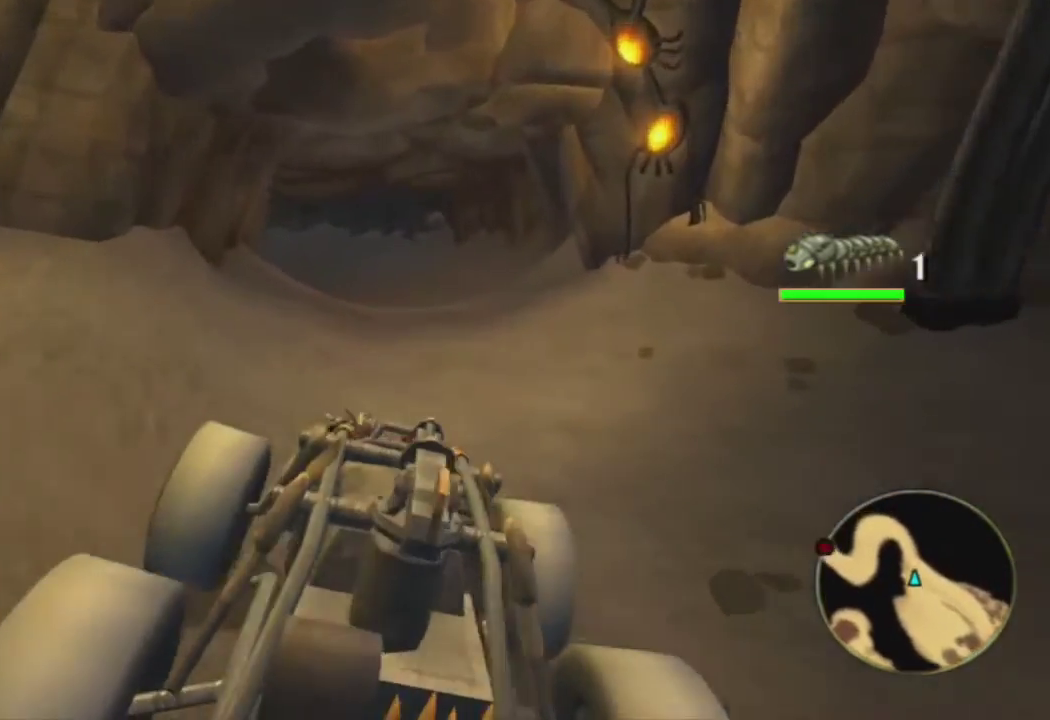
{"buttons": ["CROSS"], "left_stick": "center", "right_stick": "center", "events": []}
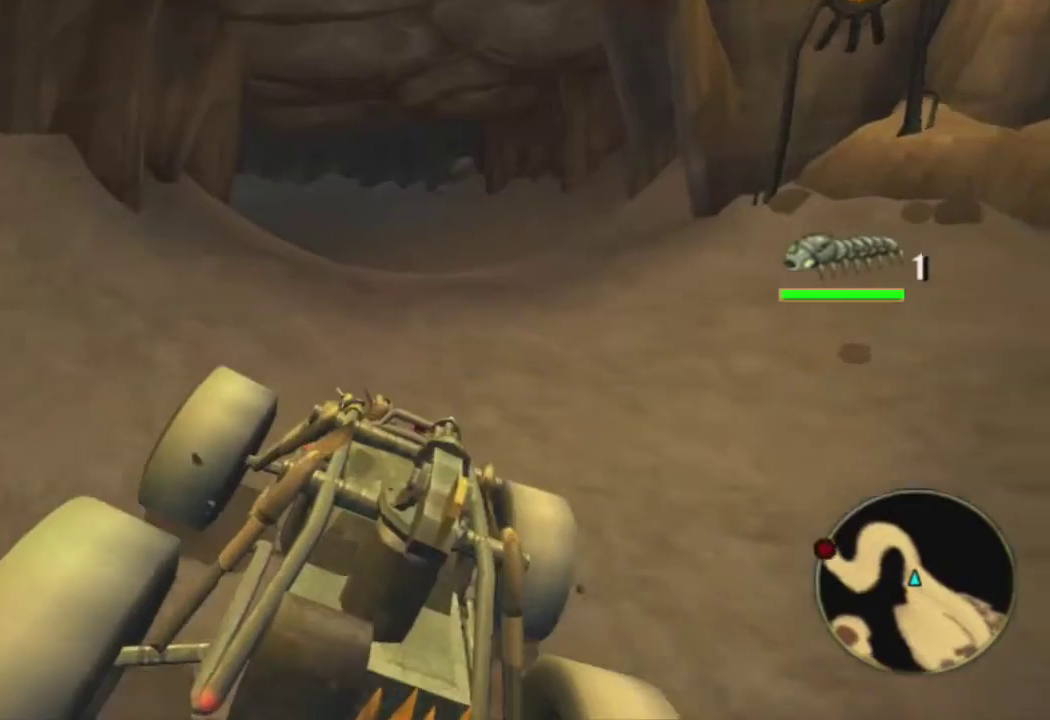
{"buttons": ["CROSS"], "left_stick": "left", "right_stick": "center", "events": [[500, "left_stick", "left"]]}
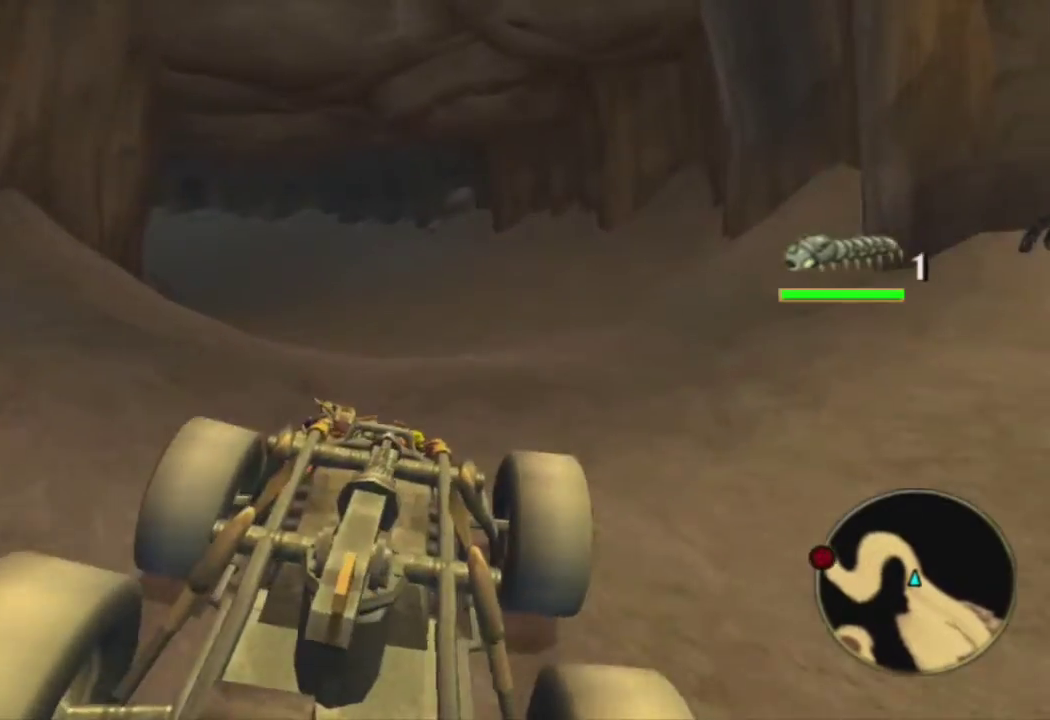
{"buttons": ["CROSS"], "left_stick": "left", "right_stick": "center", "events": []}
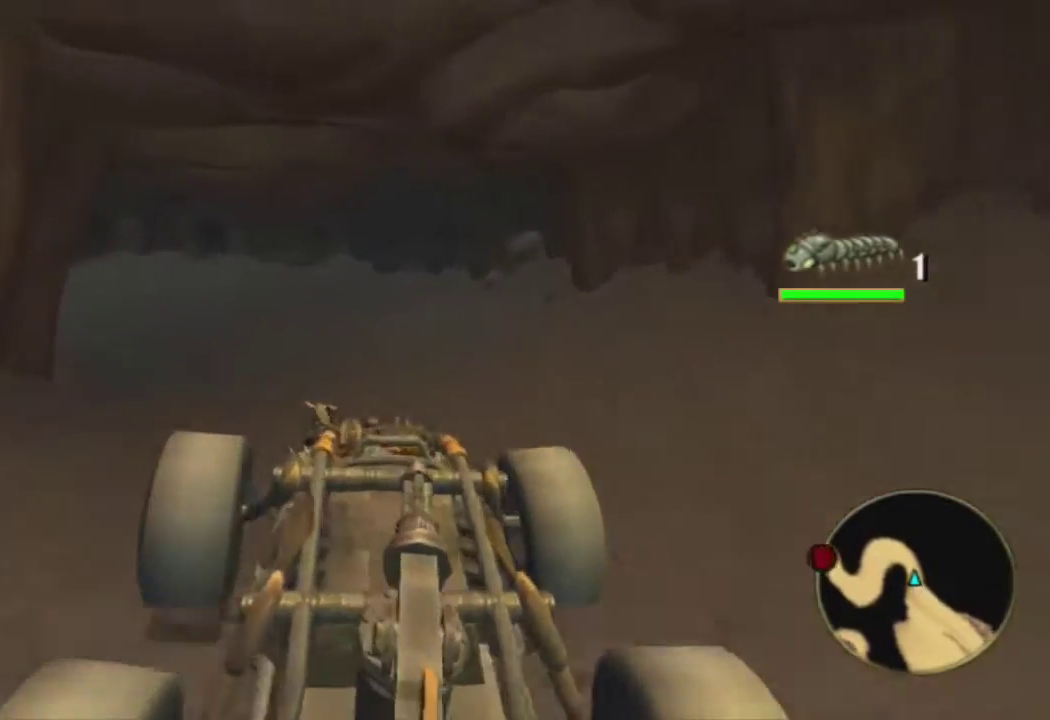
{"buttons": ["CROSS"], "left_stick": "center", "right_stick": "center", "events": [[100, "left_stick", "center"], [150, "left_stick", "left"], [283, "left_stick", "center"]]}
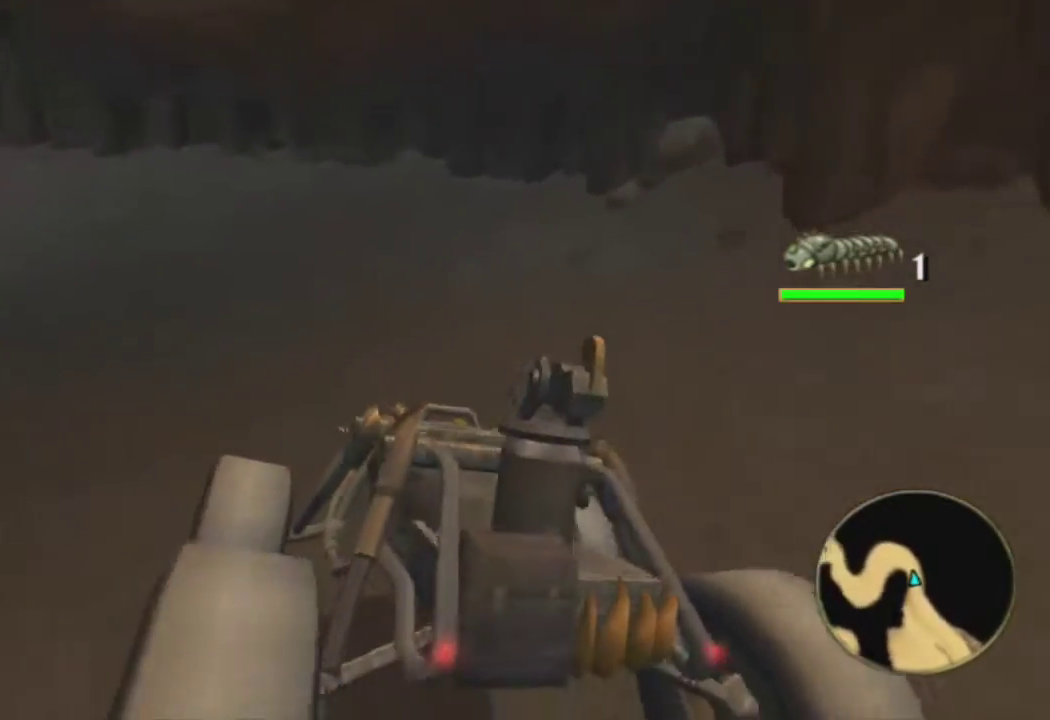
{"buttons": ["CROSS"], "left_stick": "right", "right_stick": "center", "events": [[400, "left_stick", "right"]]}
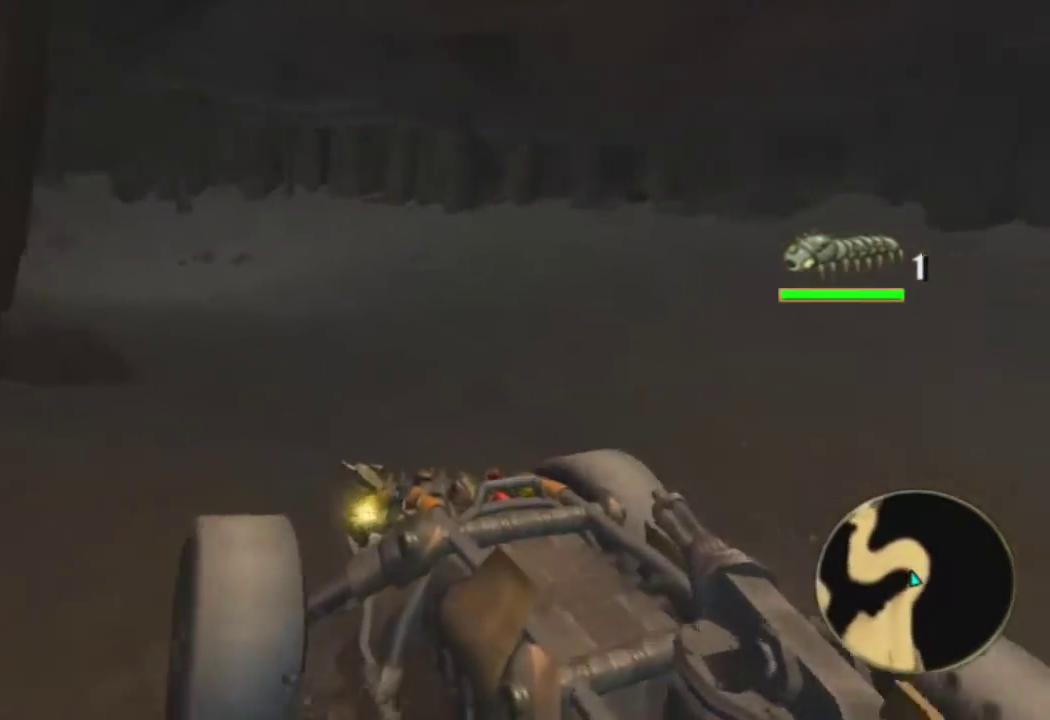
{"buttons": ["CROSS"], "left_stick": "left", "right_stick": "center", "events": [[233, "left_stick", "center"], [283, "left_stick", "left"]]}
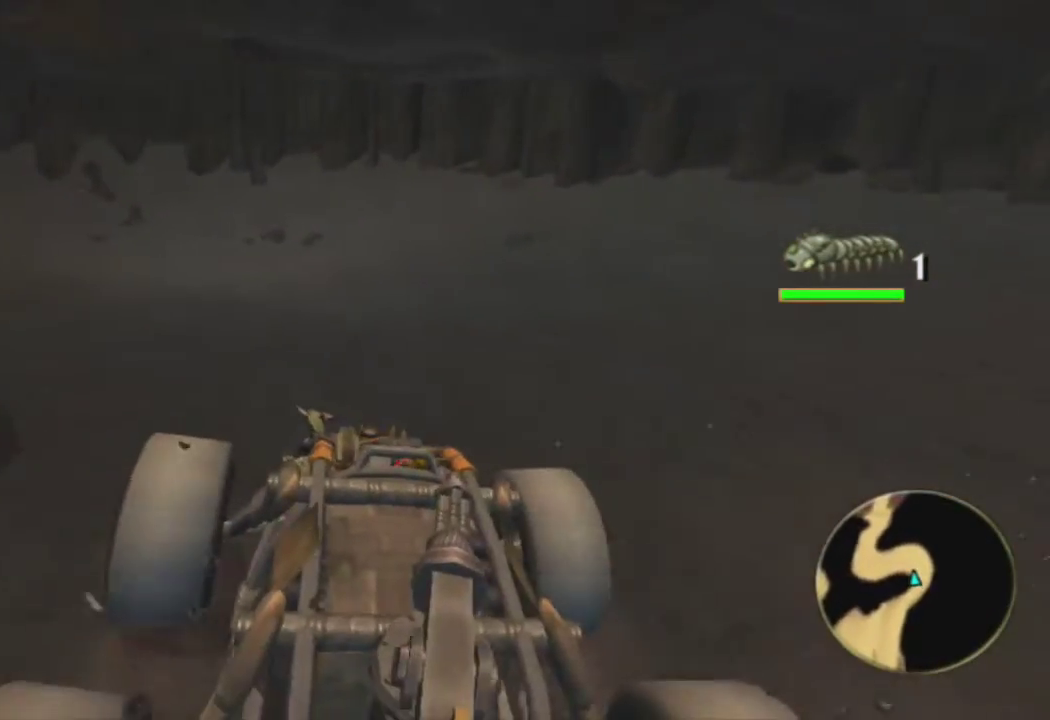
{"buttons": ["CROSS"], "left_stick": "left", "right_stick": "center", "events": []}
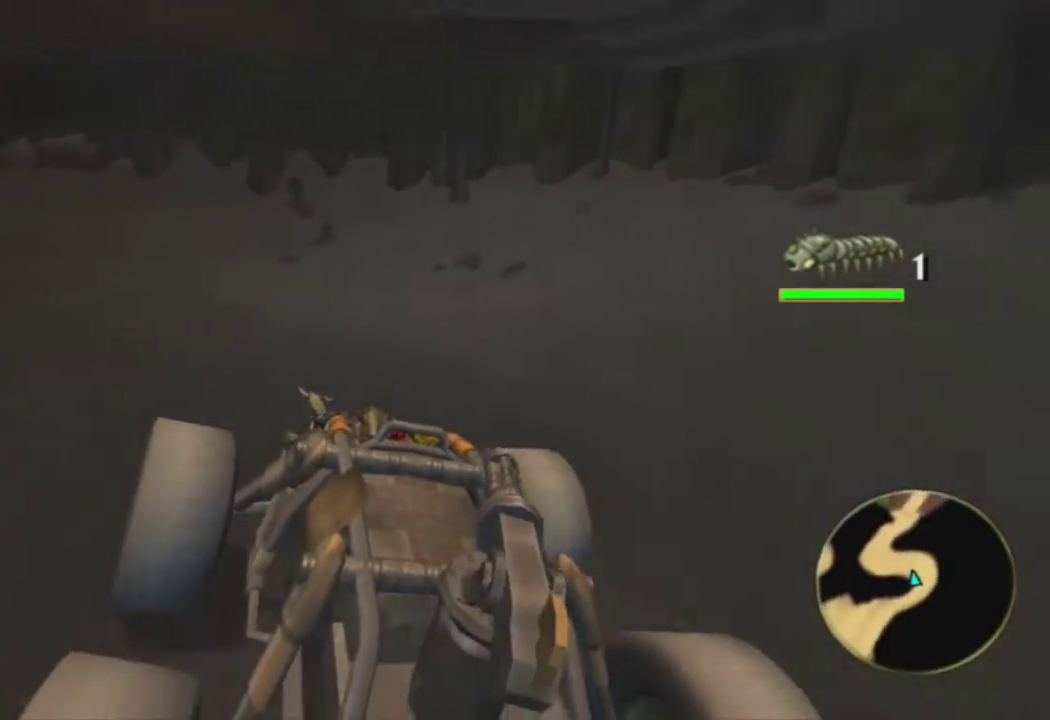
{"buttons": ["CROSS"], "left_stick": "center", "right_stick": "center", "events": [[433, "left_stick", "center"]]}
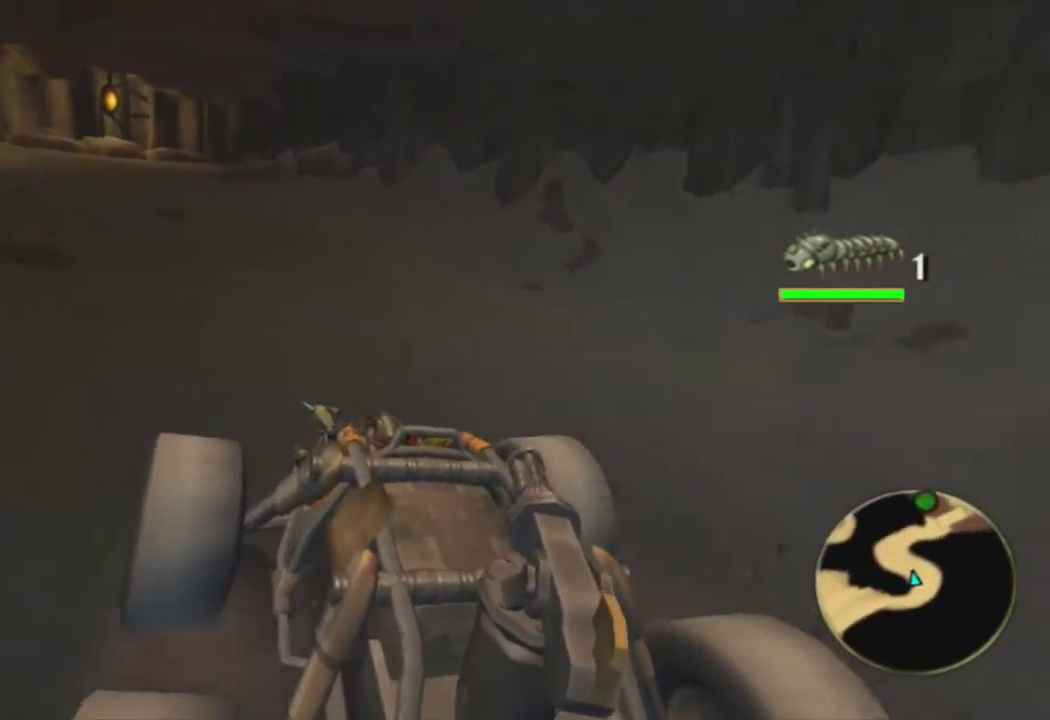
{"buttons": ["CROSS"], "left_stick": "left", "right_stick": "center", "events": [[317, "left_stick", "left"]]}
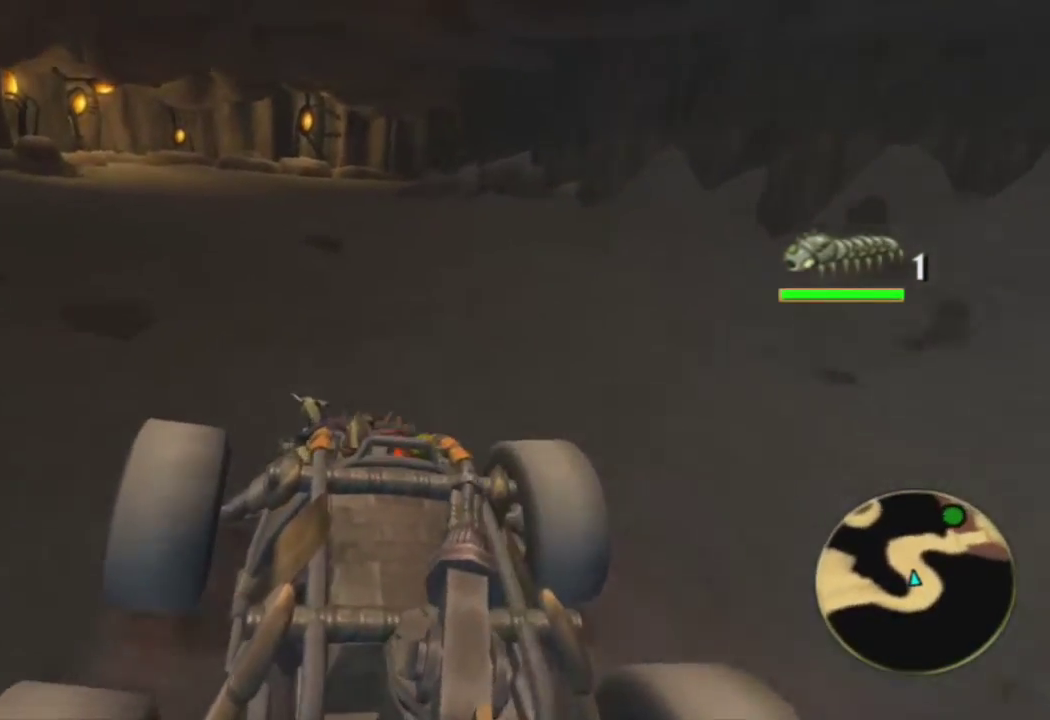
{"buttons": ["CROSS"], "left_stick": "center", "right_stick": "center", "events": [[183, "left_stick", "center"], [333, "left_stick", "left"], [467, "left_stick", "center"]]}
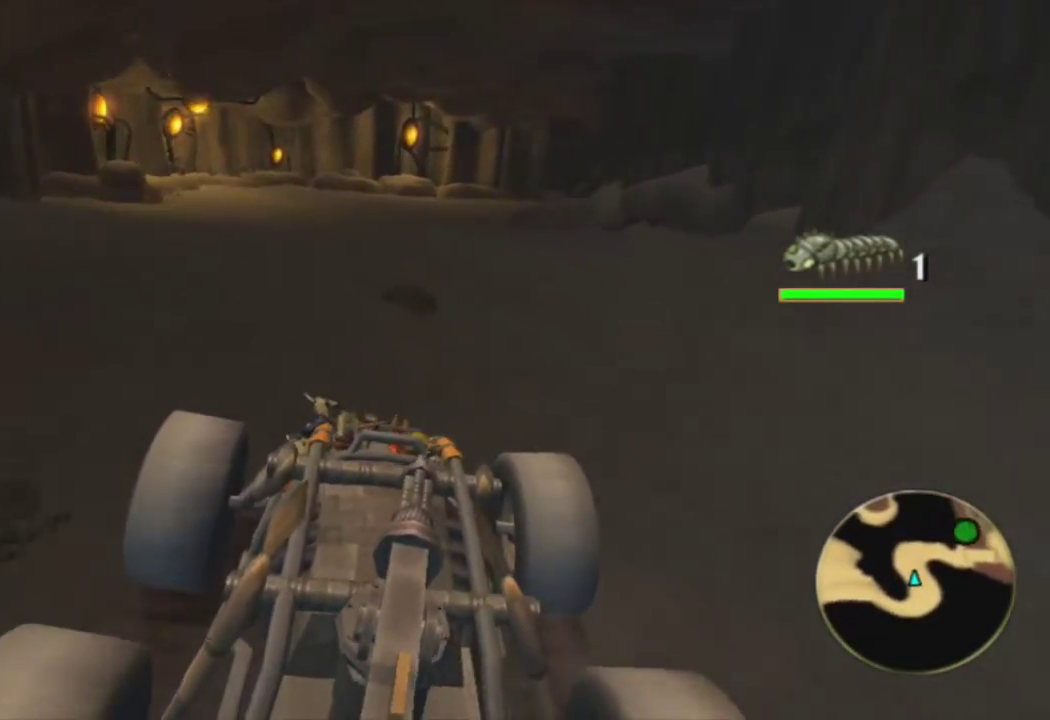
{"buttons": ["CROSS"], "left_stick": "center", "right_stick": "center", "events": []}
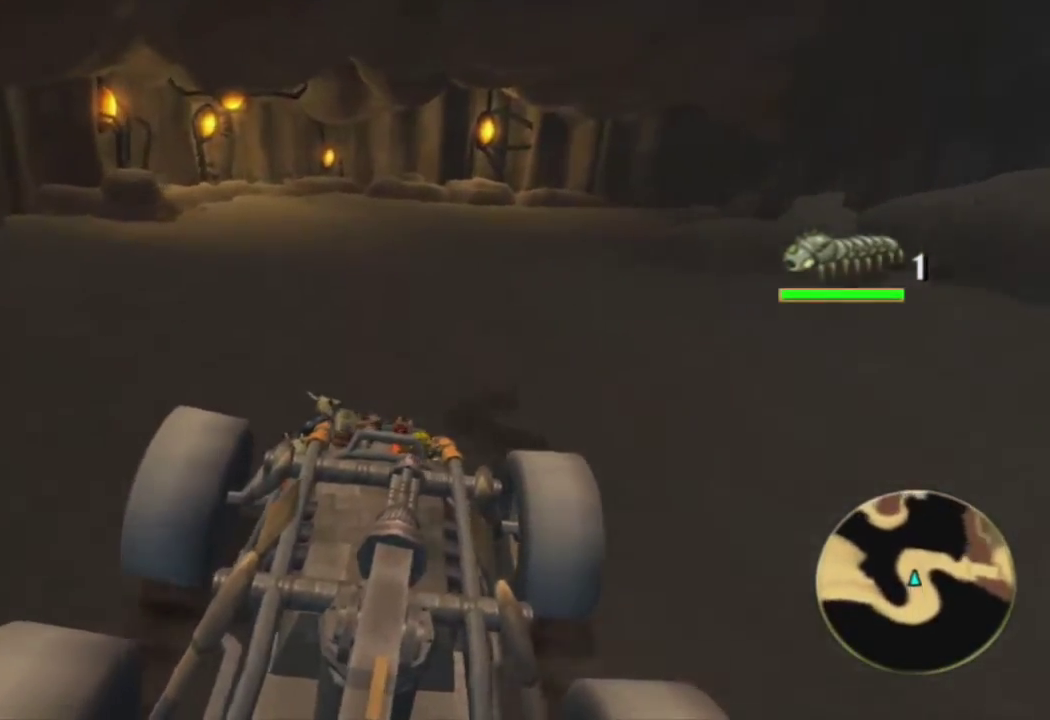
{"buttons": ["CROSS"], "left_stick": "right", "right_stick": "center", "events": [[83, "left_stick", "right"], [300, "left_stick", "center"], [350, "left_stick", "right"]]}
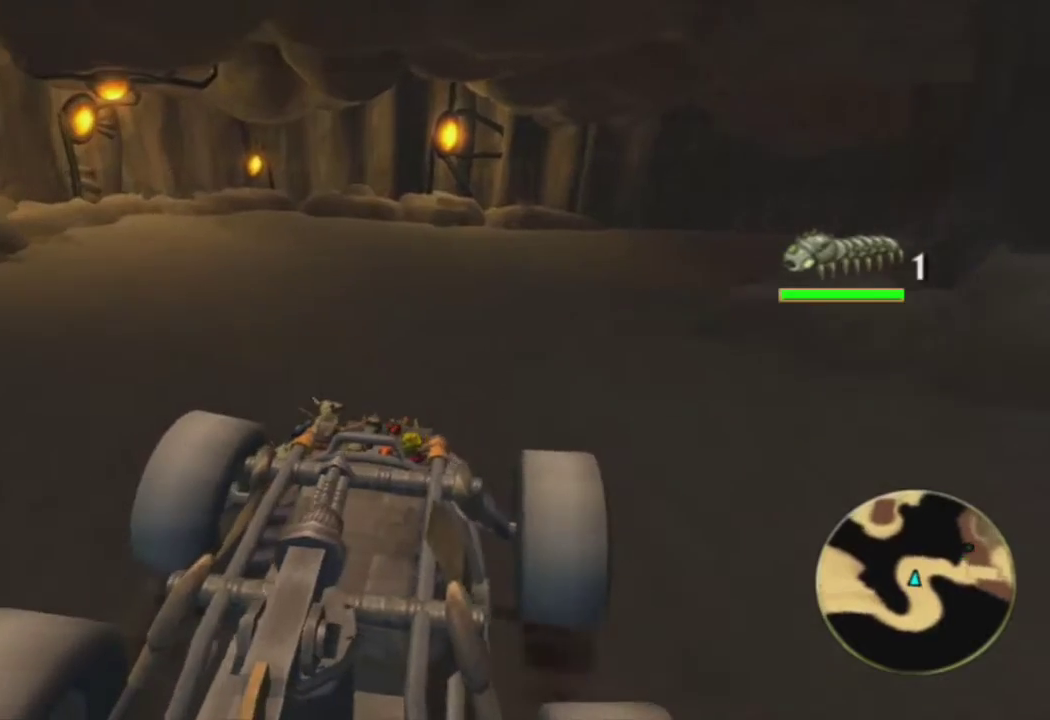
{"buttons": ["CROSS"], "left_stick": "right", "right_stick": "center", "events": [[433, "left_stick", "center"], [483, "left_stick", "right"]]}
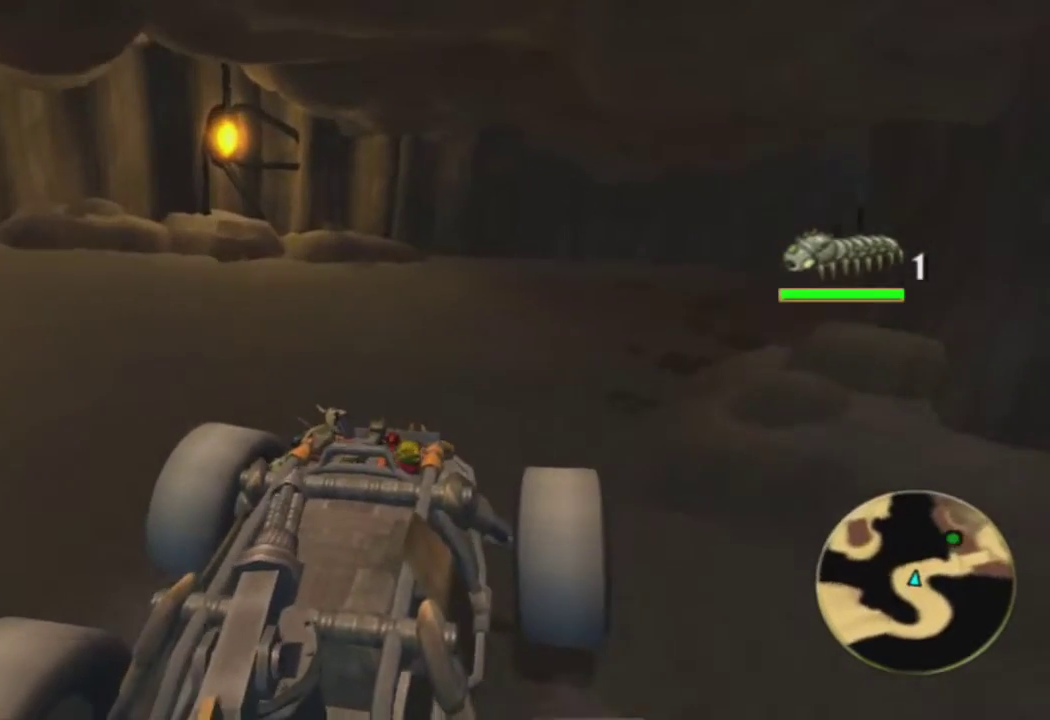
{"buttons": ["CROSS"], "left_stick": "right", "right_stick": "center", "events": []}
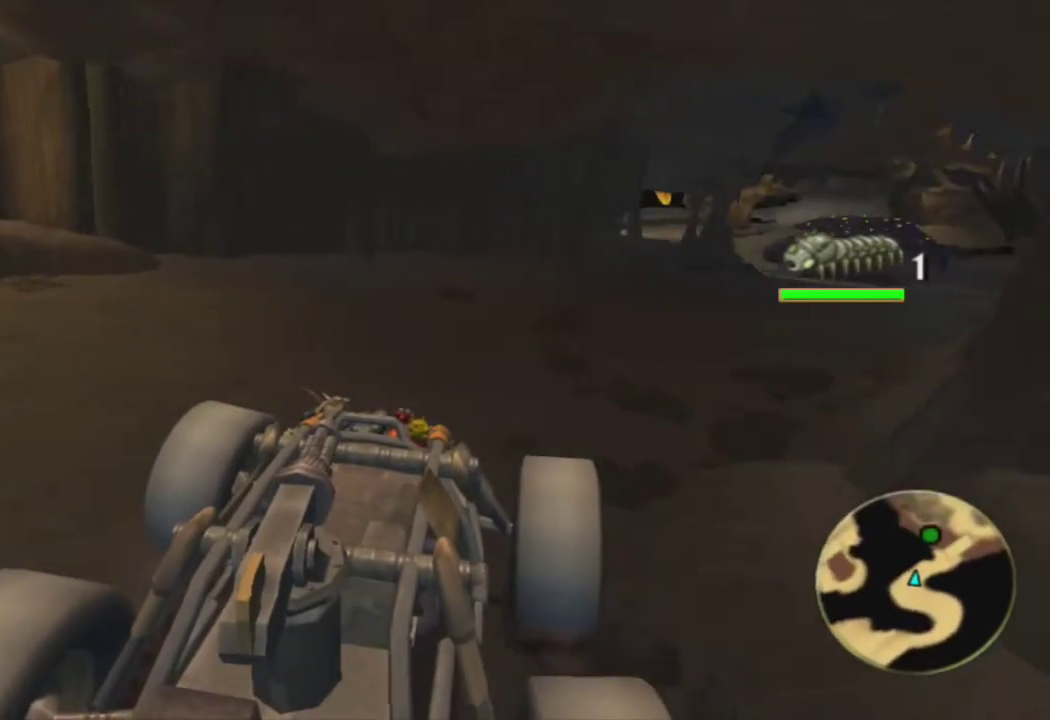
{"buttons": ["CROSS"], "left_stick": "right", "right_stick": "center", "events": []}
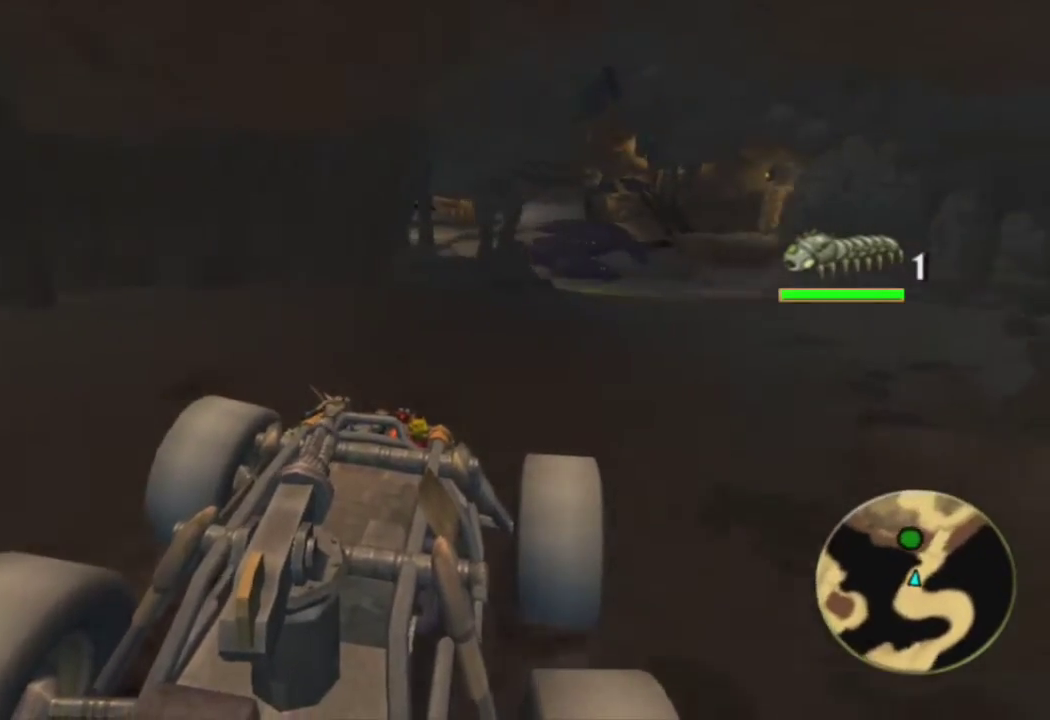
{"buttons": ["CROSS"], "left_stick": "center", "right_stick": "center", "events": [[333, "left_stick", "up-right"], [433, "left_stick", "center"]]}